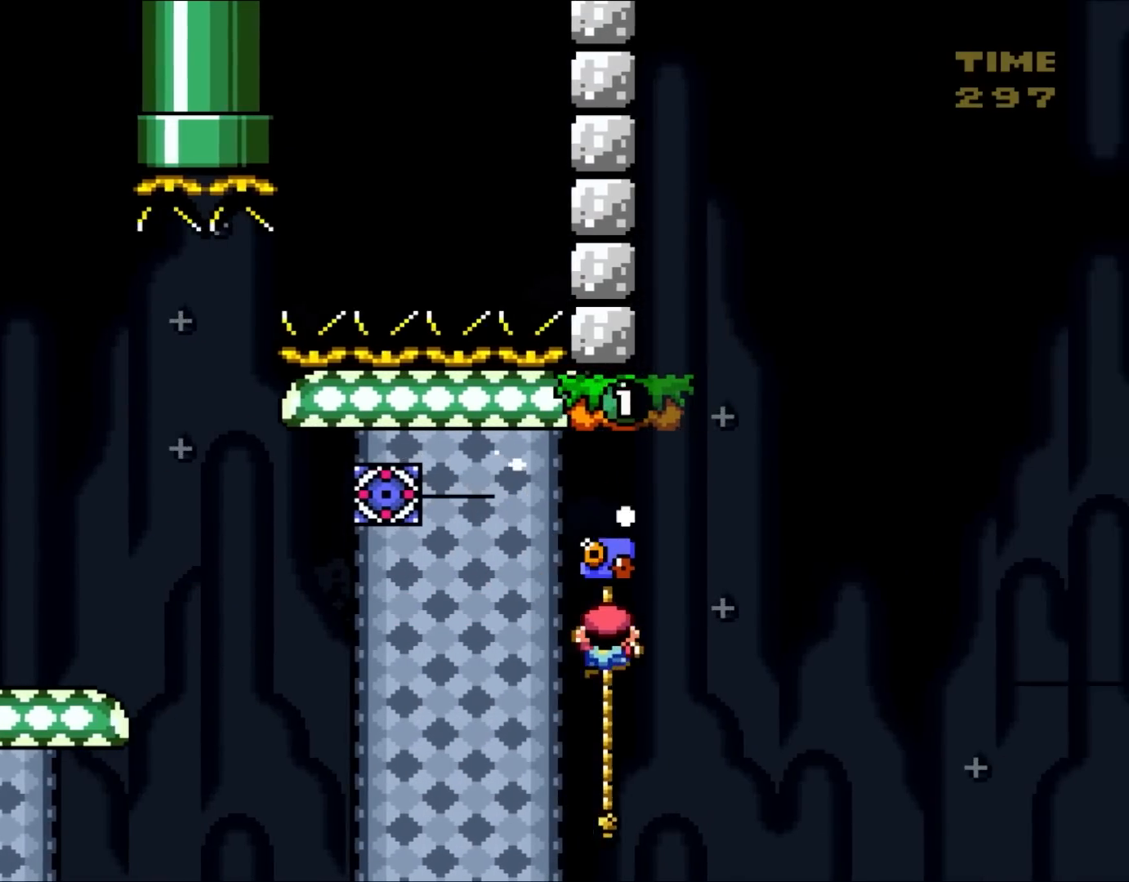
Gameplay with a controller (Nintendo layout); each line is a JSON object with the inputs held at the frame after it (dt_ms = milliseconds from this image to that frame). "events" lists button and stick changes between this image and that frame as [ms after this image, input, new state], when the widget could be followed in between. Not read: L3 R1 R3.
{"dt_ms": 500, "buttons": ["B", "Y"], "events": [[200, "B", "down"], [433, "DPAD_RIGHT", "up"], [467, "DPAD_UP", "up"]]}
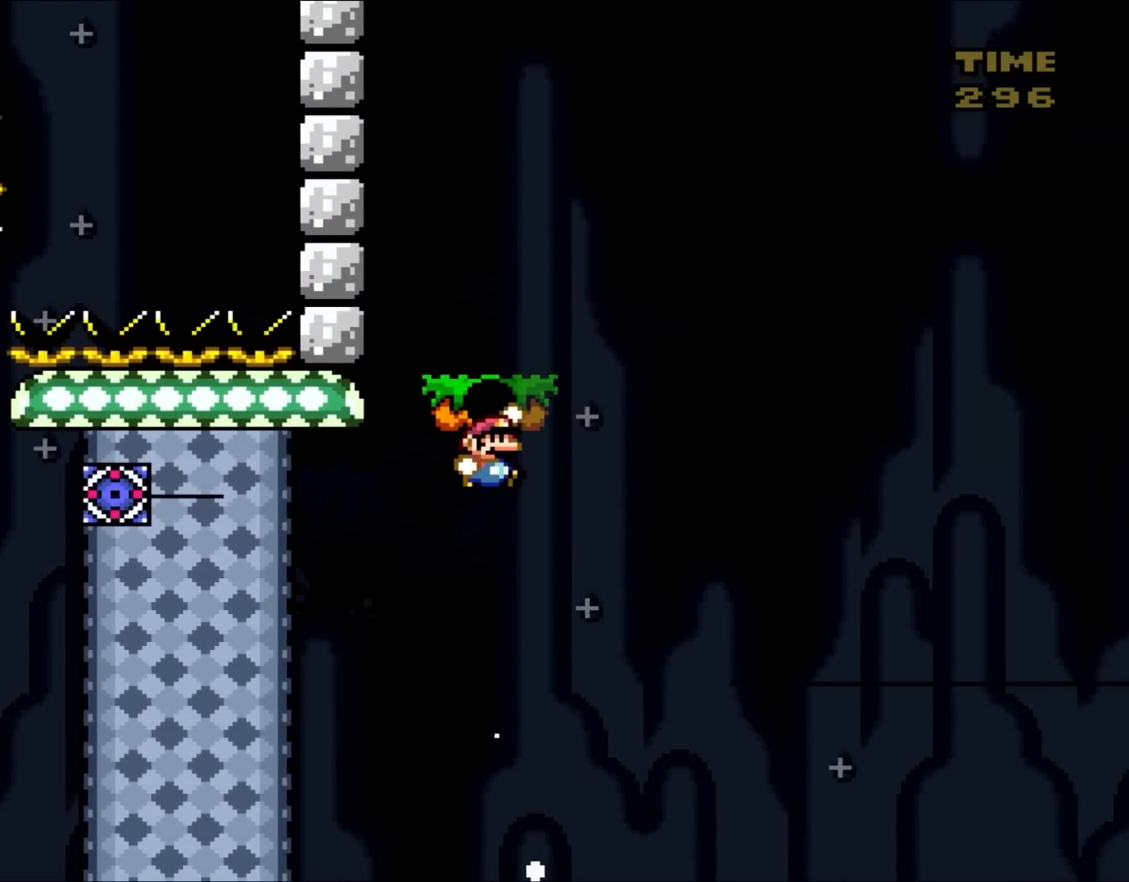
{"dt_ms": 500, "buttons": ["B", "Y"], "events": []}
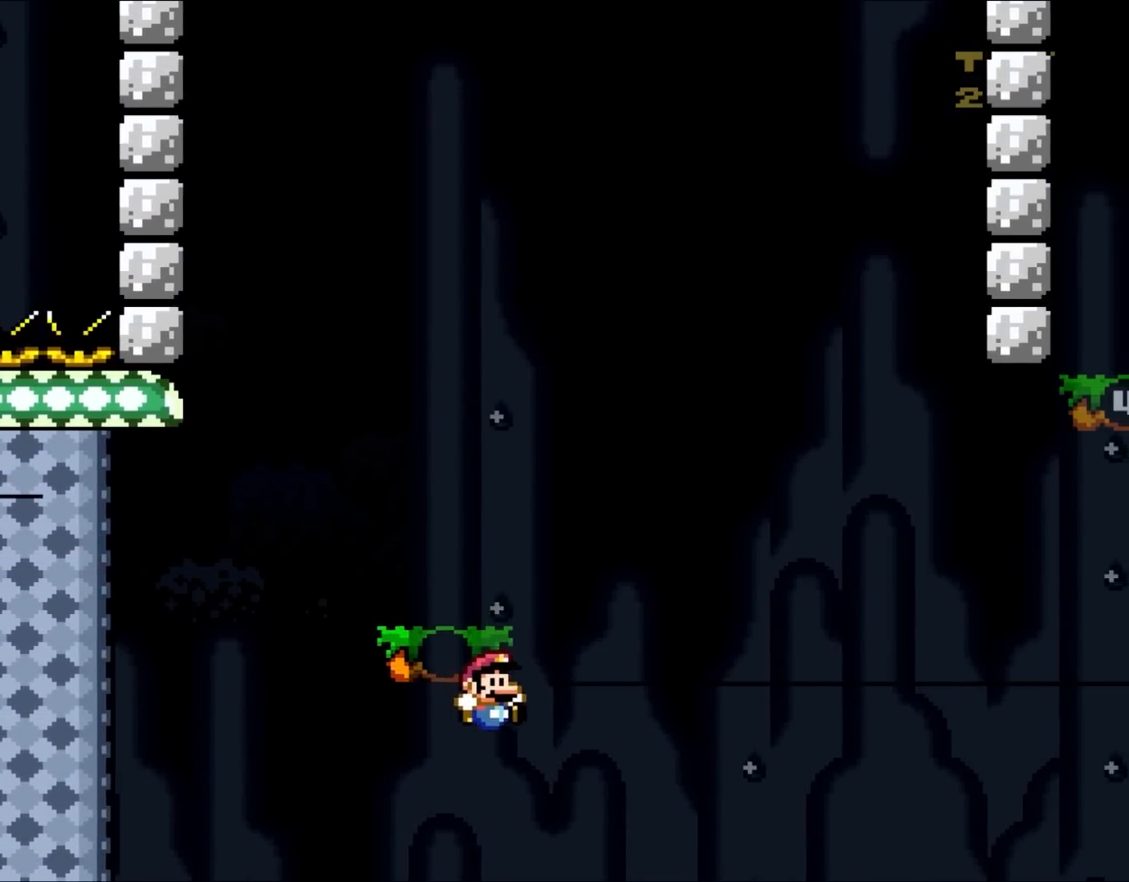
{"dt_ms": 500, "buttons": ["Y"], "events": [[33, "B", "up"]]}
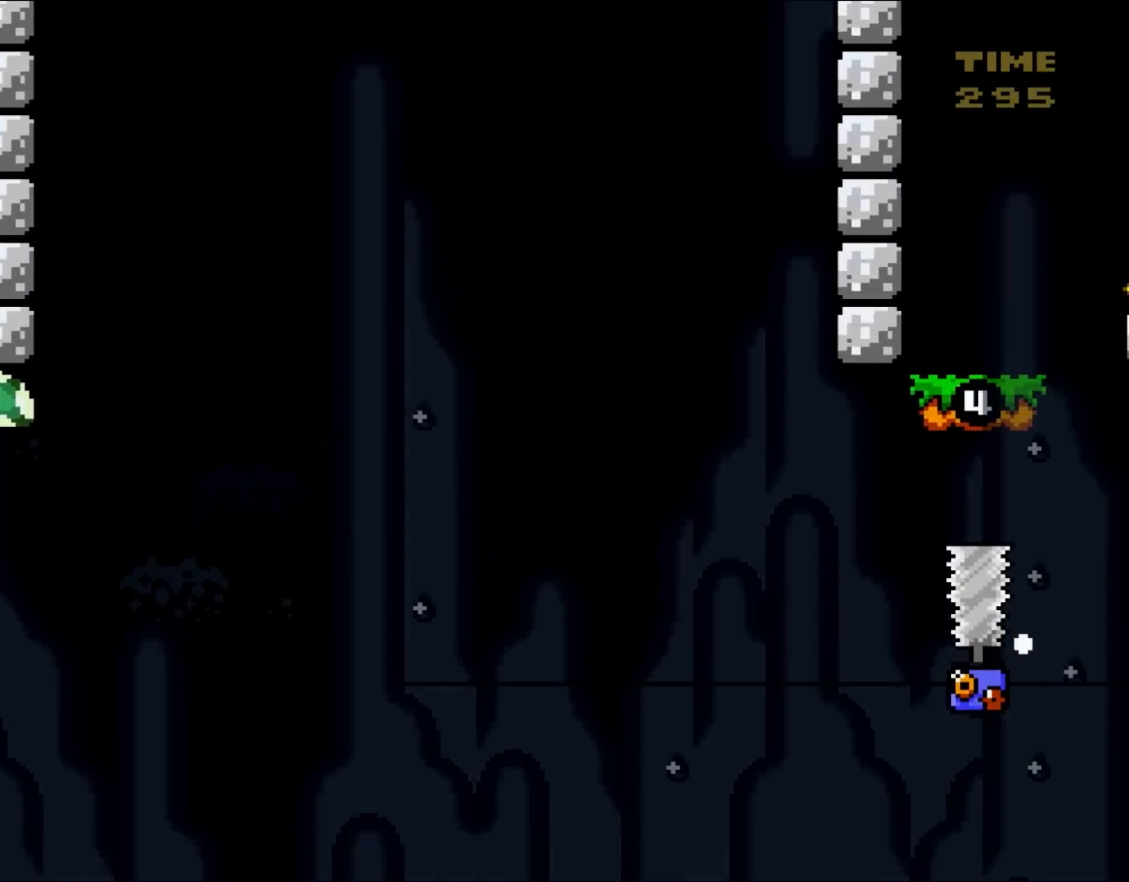
{"dt_ms": 500, "buttons": ["Y"], "events": [[83, "B", "down"], [217, "B", "up"]]}
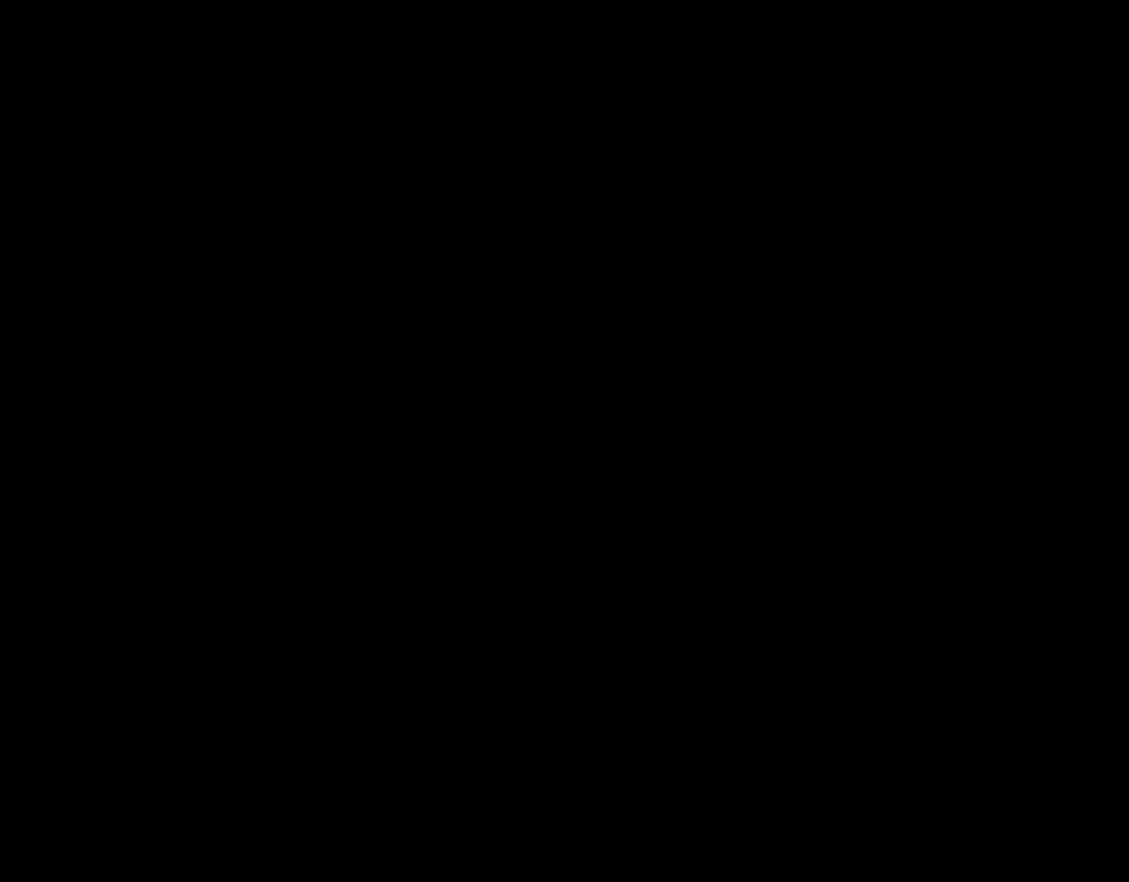
{"dt_ms": 500, "buttons": ["Y", "DPAD_RIGHT"], "events": [[400, "DPAD_RIGHT", "down"]]}
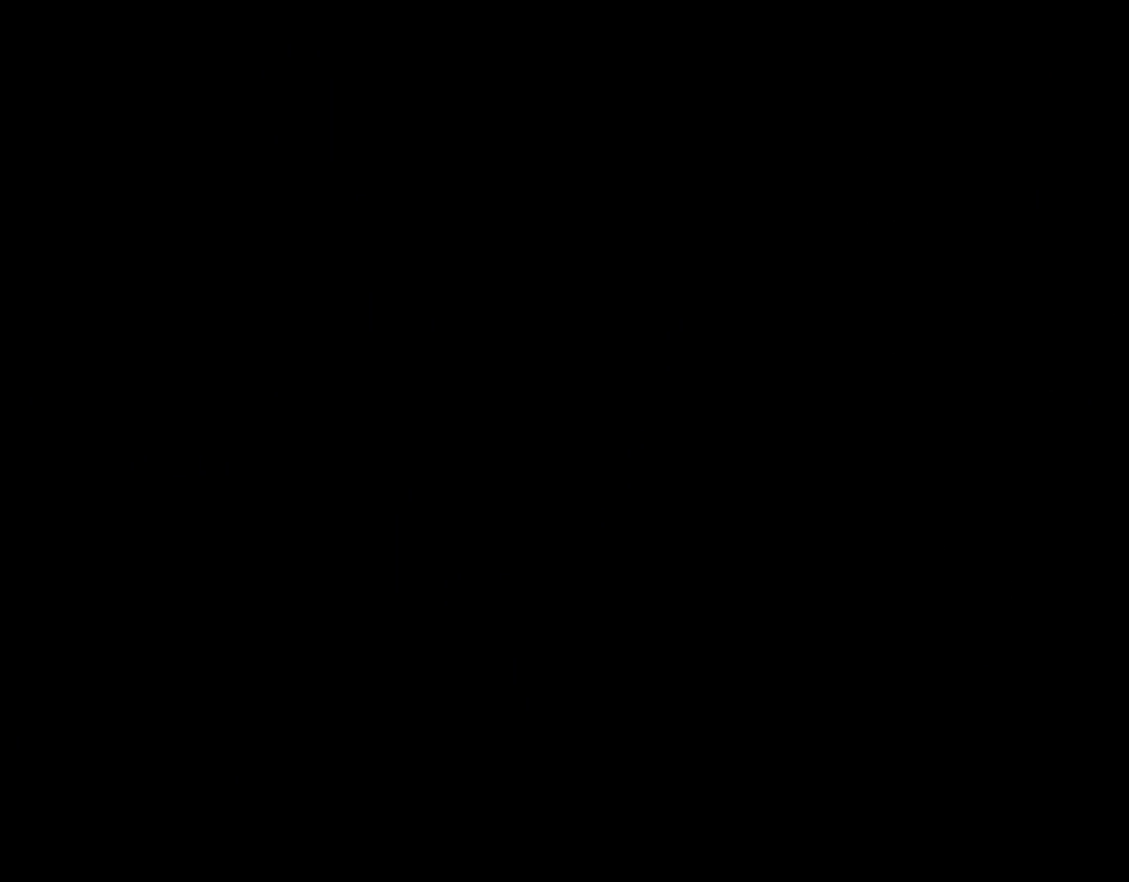
{"dt_ms": 500, "buttons": ["Y", "DPAD_RIGHT"], "events": []}
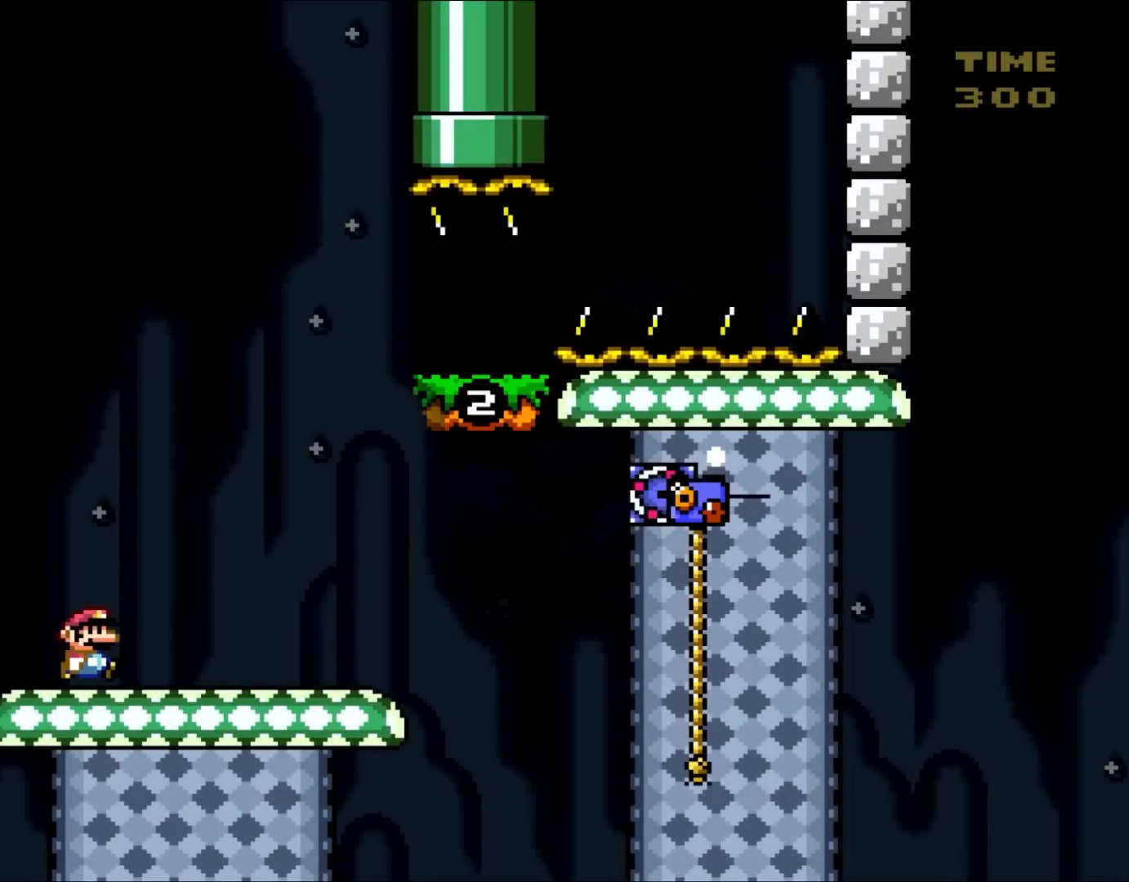
{"dt_ms": 500, "buttons": ["Y", "DPAD_RIGHT"], "events": [[250, "X", "down"], [250, "Y", "up"], [483, "X", "up"], [483, "Y", "down"]]}
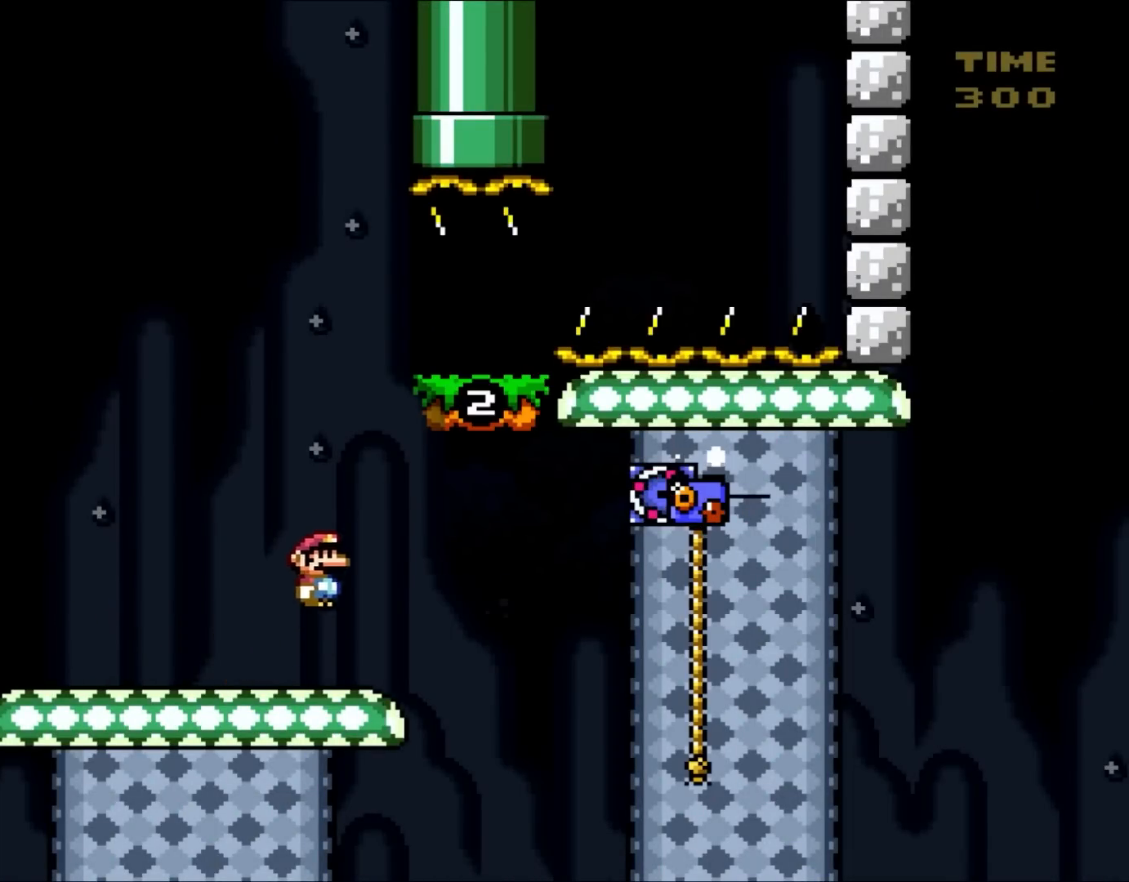
{"dt_ms": 500, "buttons": ["Y", "DPAD_LEFT"], "events": [[33, "B", "down"], [167, "DPAD_RIGHT", "up"], [217, "DPAD_LEFT", "down"], [417, "B", "up"]]}
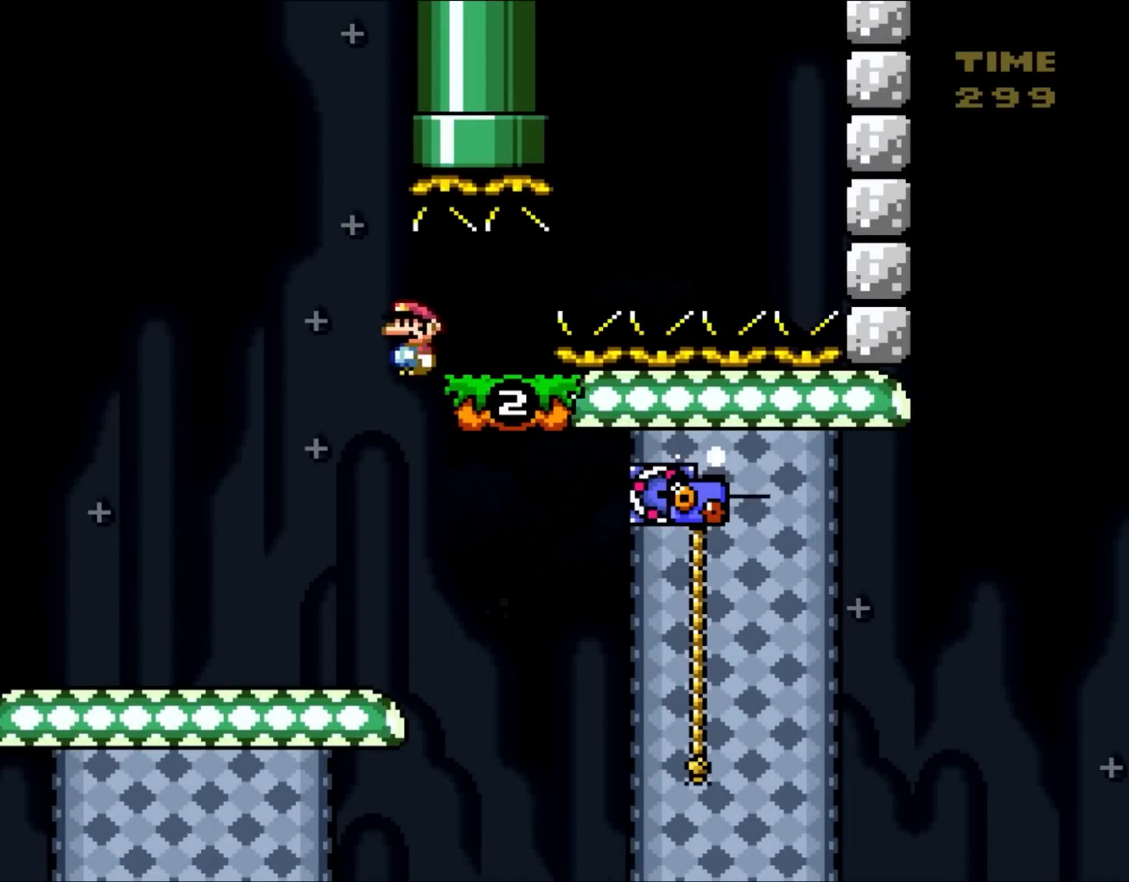
{"dt_ms": 1000, "buttons": ["A", "X", "DPAD_RIGHT"], "events": [[183, "DPAD_UP", "down"], [217, "DPAD_LEFT", "up"], [217, "DPAD_RIGHT", "down"], [217, "DPAD_UP", "up"], [217, "Y", "up"], [250, "X", "down"], [433, "DPAD_RIGHT", "up"], [517, "DPAD_RIGHT", "down"], [750, "A", "down"], [833, "A", "up"], [1000, "A", "down"]]}
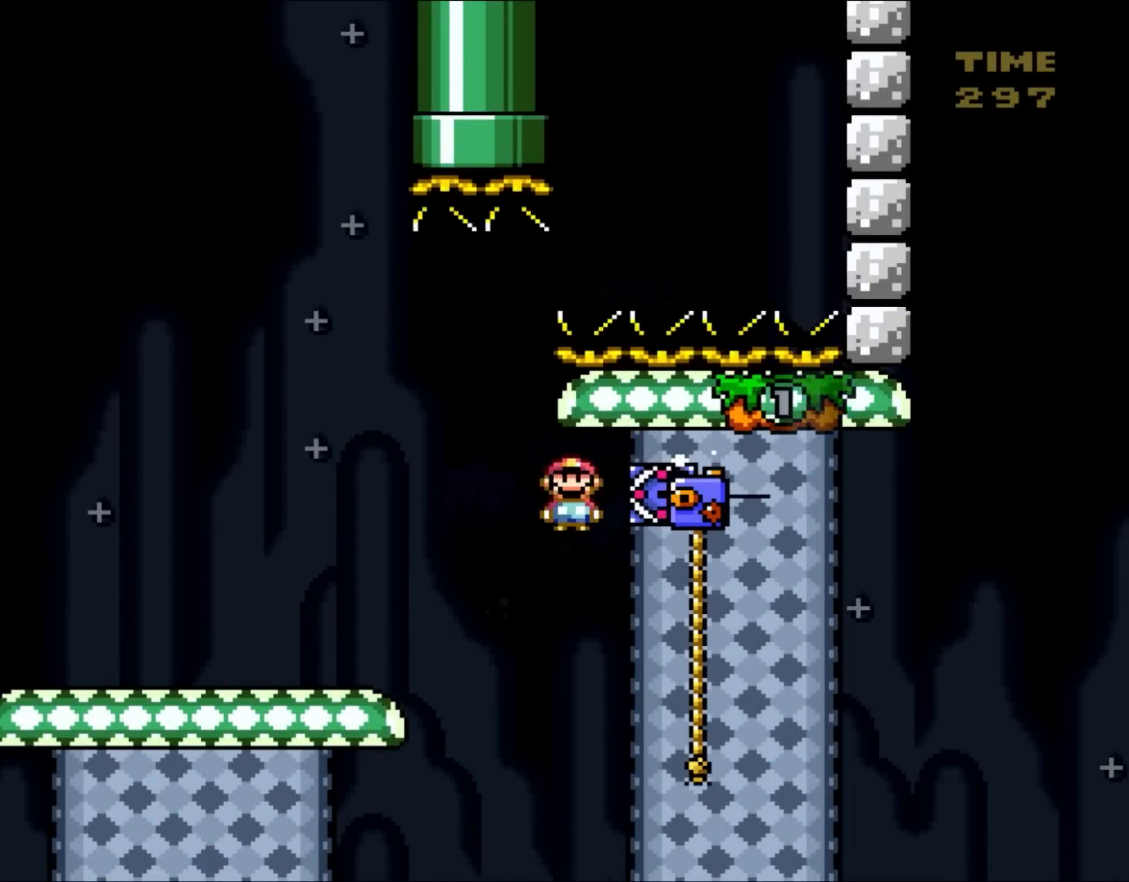
{"dt_ms": 500, "buttons": ["Y", "DPAD_UP", "DPAD_RIGHT"], "events": [[50, "DPAD_UP", "down"], [217, "A", "up"], [367, "X", "up"], [367, "Y", "down"]]}
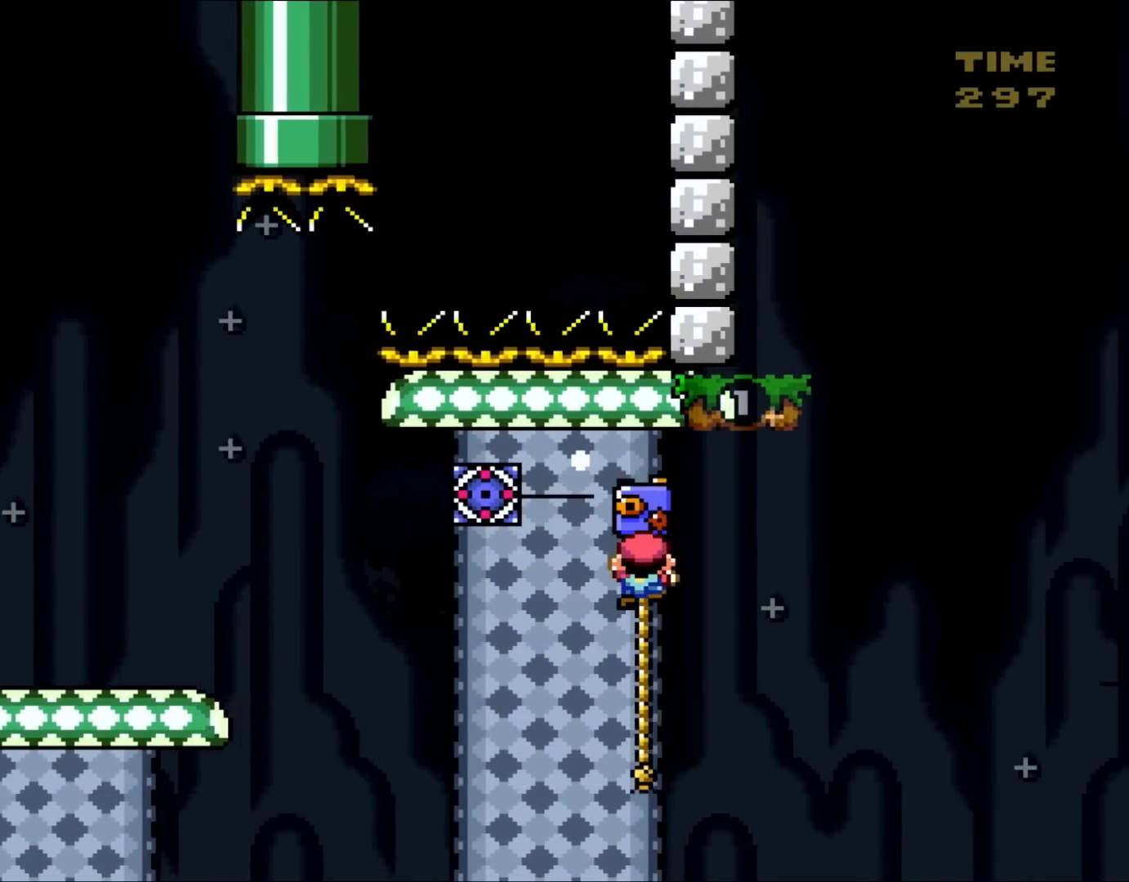
{"dt_ms": 500, "buttons": ["B", "Y", "DPAD_UP", "DPAD_RIGHT"], "events": [[300, "B", "down"]]}
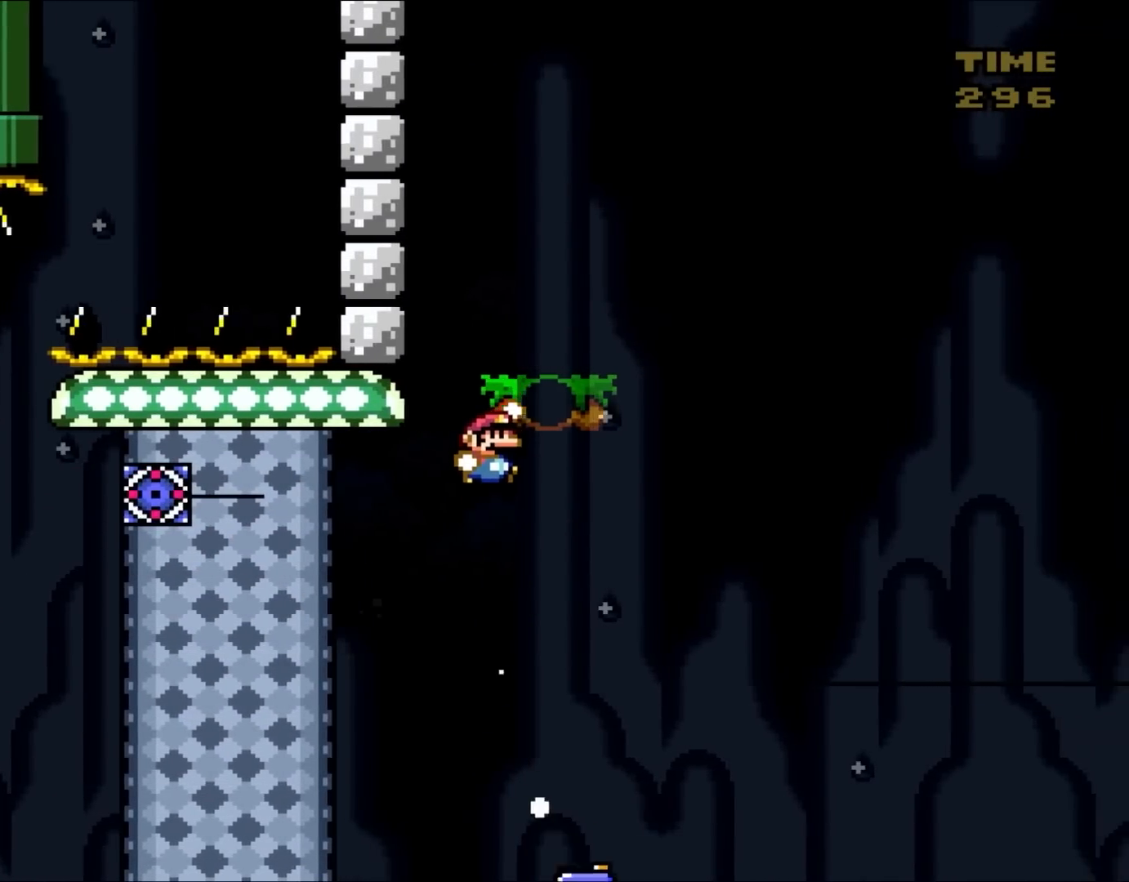
{"dt_ms": 500, "buttons": ["B", "Y", "DPAD_LEFT"], "events": [[17, "DPAD_UP", "up"], [367, "DPAD_UP", "down"], [400, "DPAD_LEFT", "down"], [400, "DPAD_RIGHT", "up"], [433, "DPAD_UP", "up"]]}
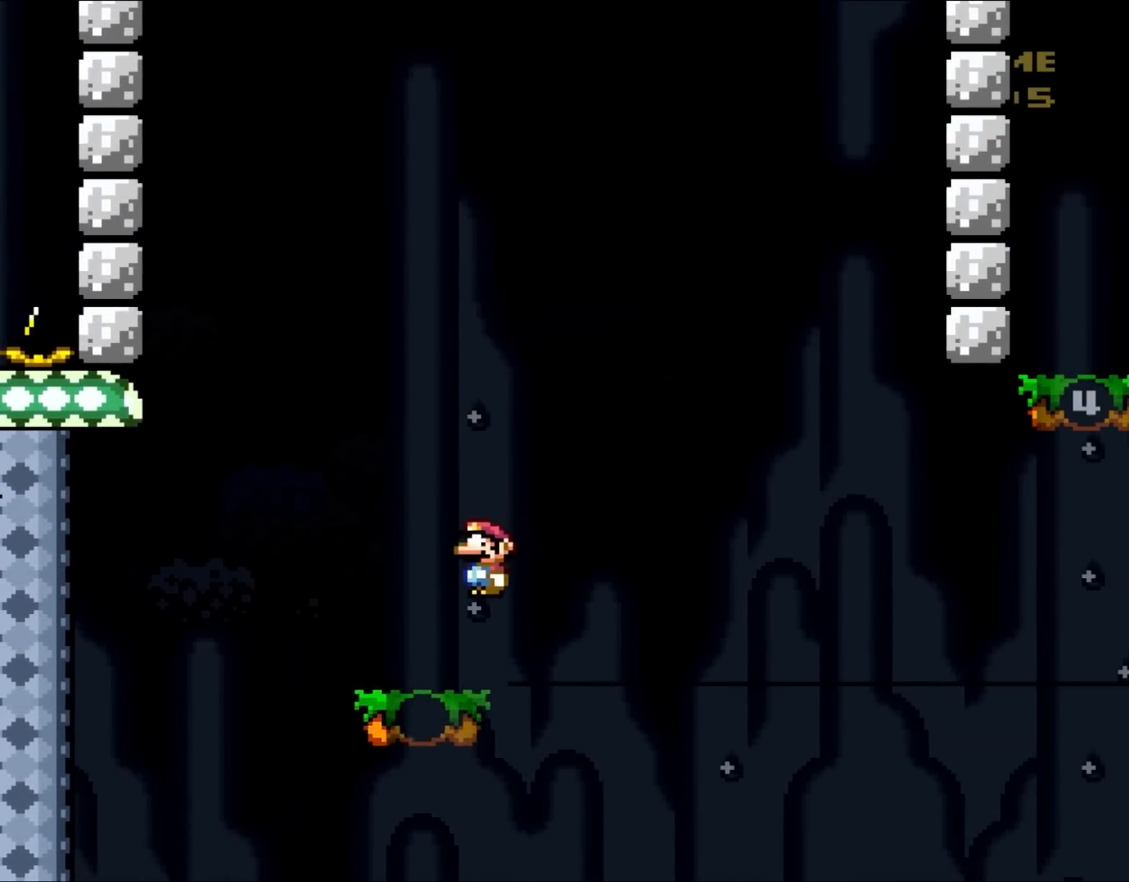
{"dt_ms": 500, "buttons": ["Y", "DPAD_RIGHT"], "events": [[33, "B", "up"], [167, "DPAD_UP", "down"], [200, "DPAD_LEFT", "up"], [200, "Y", "up"], [233, "DPAD_RIGHT", "down"], [233, "DPAD_UP", "up"], [250, "Y", "down"]]}